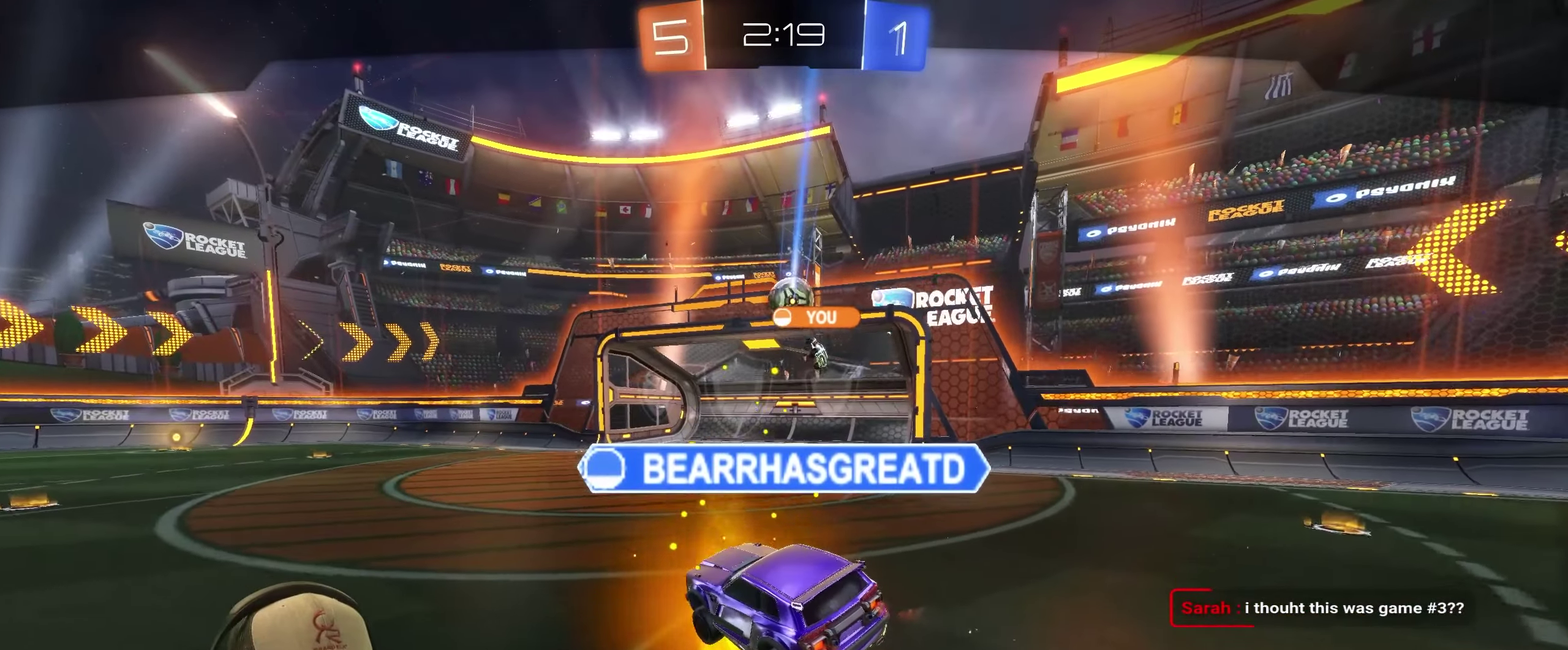
Gameplay with a controller (PlayStation layout); each line is a JSON object with the inputs held at the frame after it. "events" lists button and stick changes between this image and that frame as [ms after this image, input, new state], when the widget could be followed in between. Not read: L3 R3.
{"buttons": ["CROSS"], "left_stick": "center", "right_stick": "center", "events": [[367, "CROSS", "down"]]}
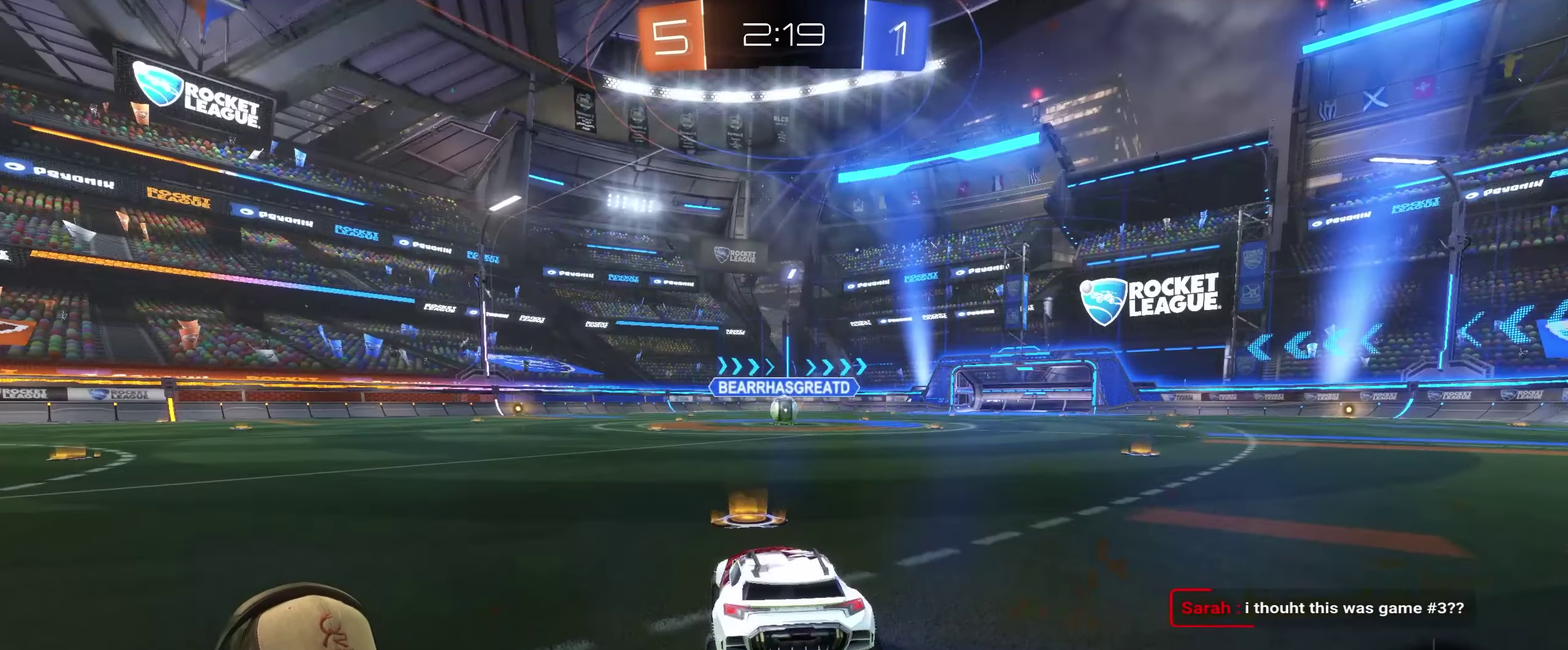
{"buttons": [], "left_stick": "center", "right_stick": "center", "events": [[17, "CROSS", "up"]]}
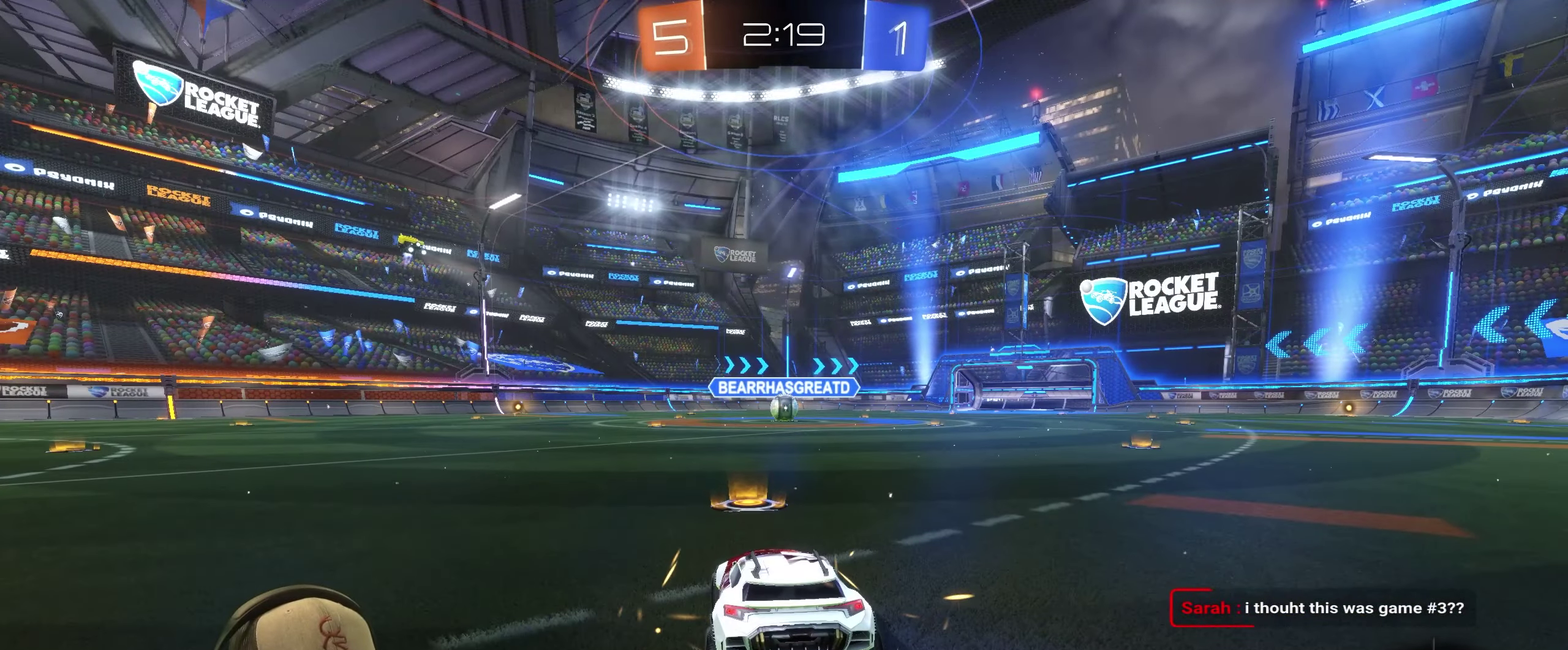
{"buttons": ["R2"], "left_stick": "center", "right_stick": "center", "events": [[250, "R2", "down"]]}
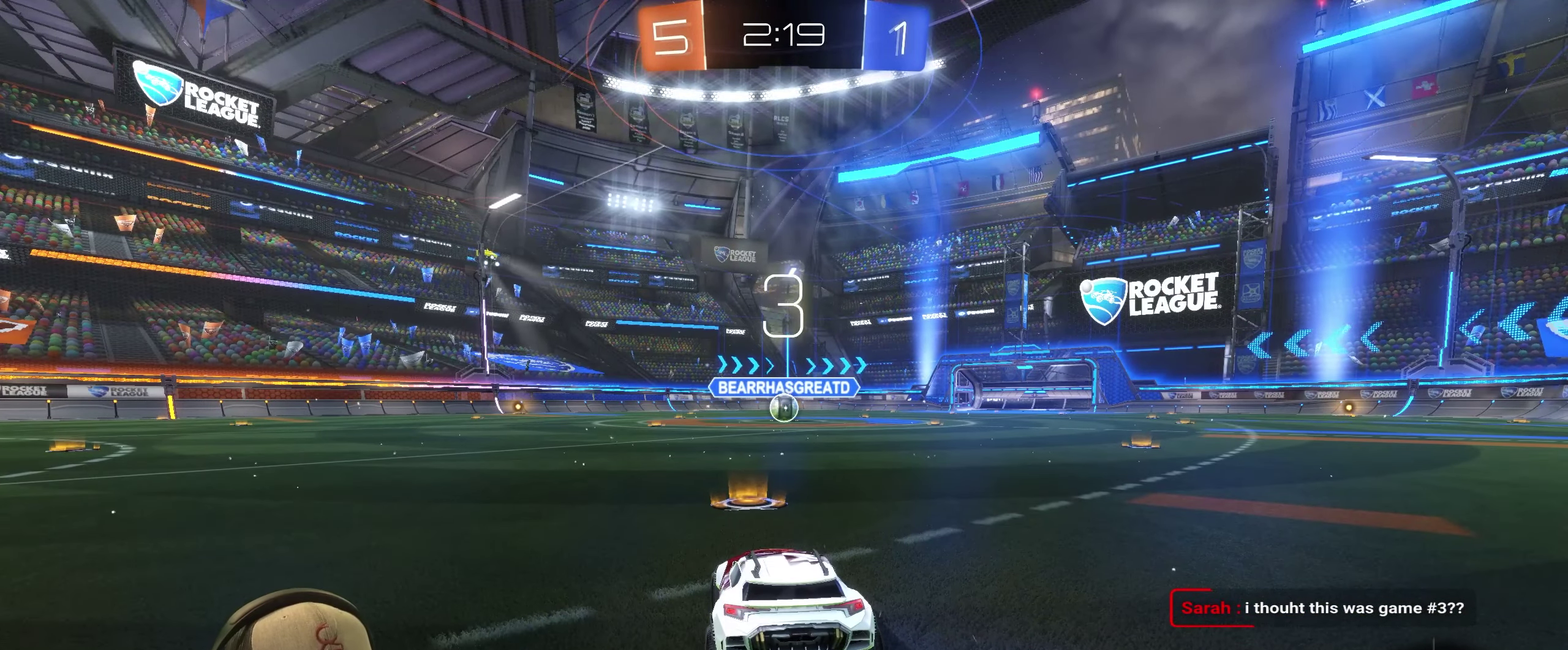
{"buttons": ["R2"], "left_stick": "center", "right_stick": "center", "events": []}
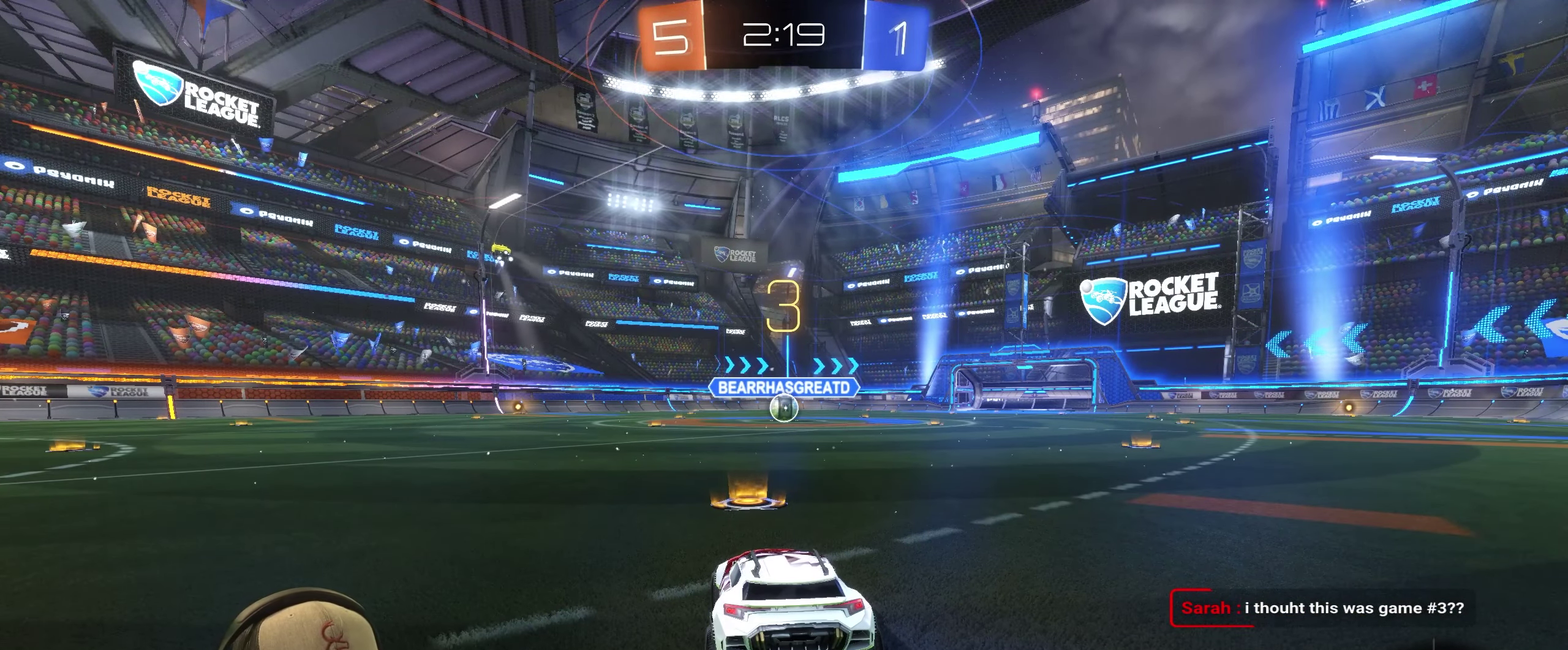
{"buttons": ["R2"], "left_stick": "center", "right_stick": "center", "events": []}
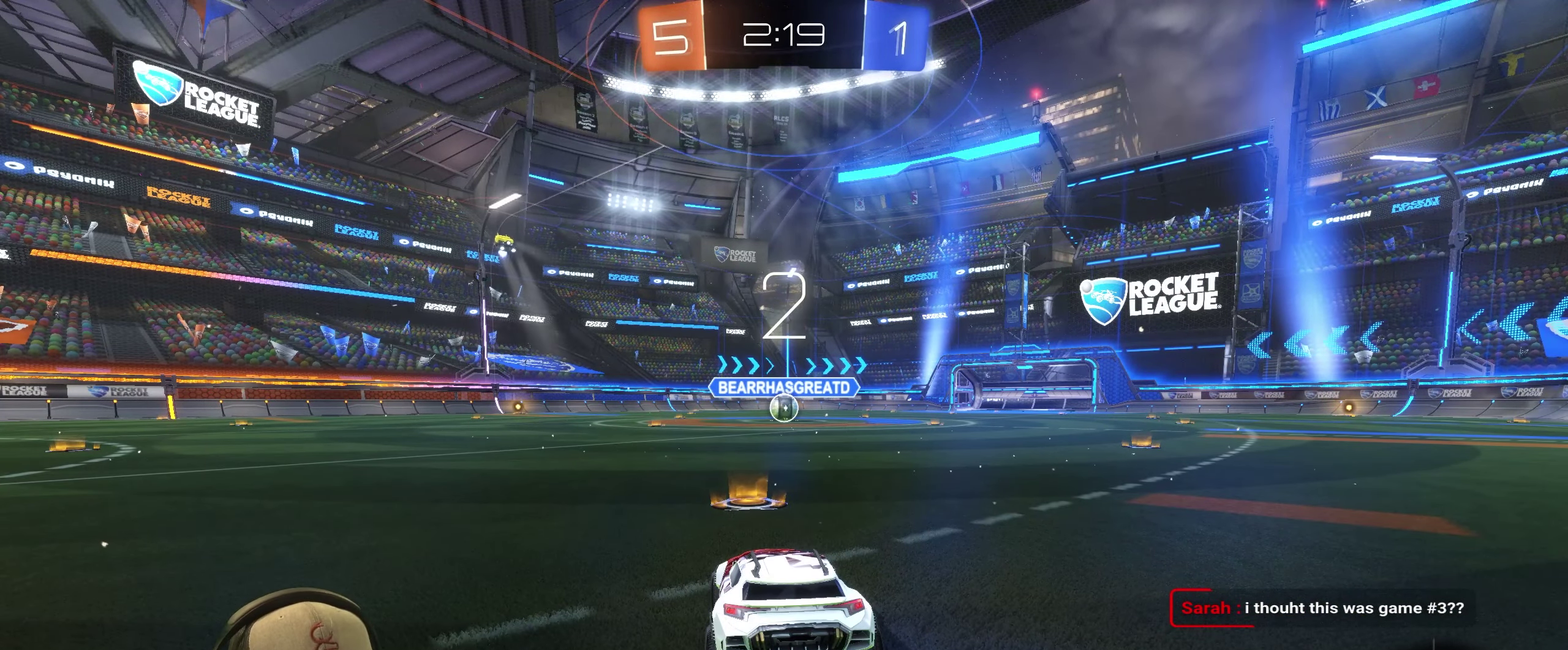
{"buttons": ["R2"], "left_stick": "right", "right_stick": "center", "events": [[416, "left_stick", "right"]]}
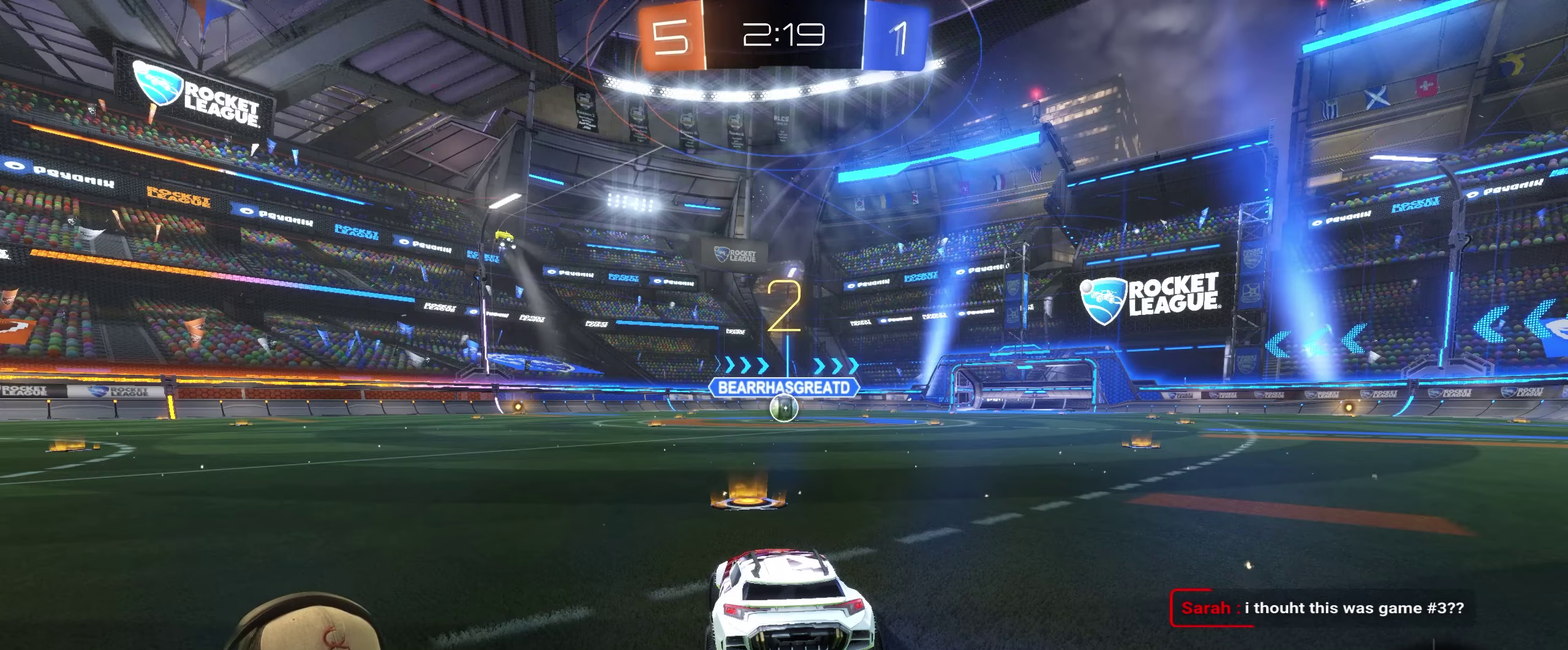
{"buttons": ["R2"], "left_stick": "center", "right_stick": "center", "events": [[33, "left_stick", "center"]]}
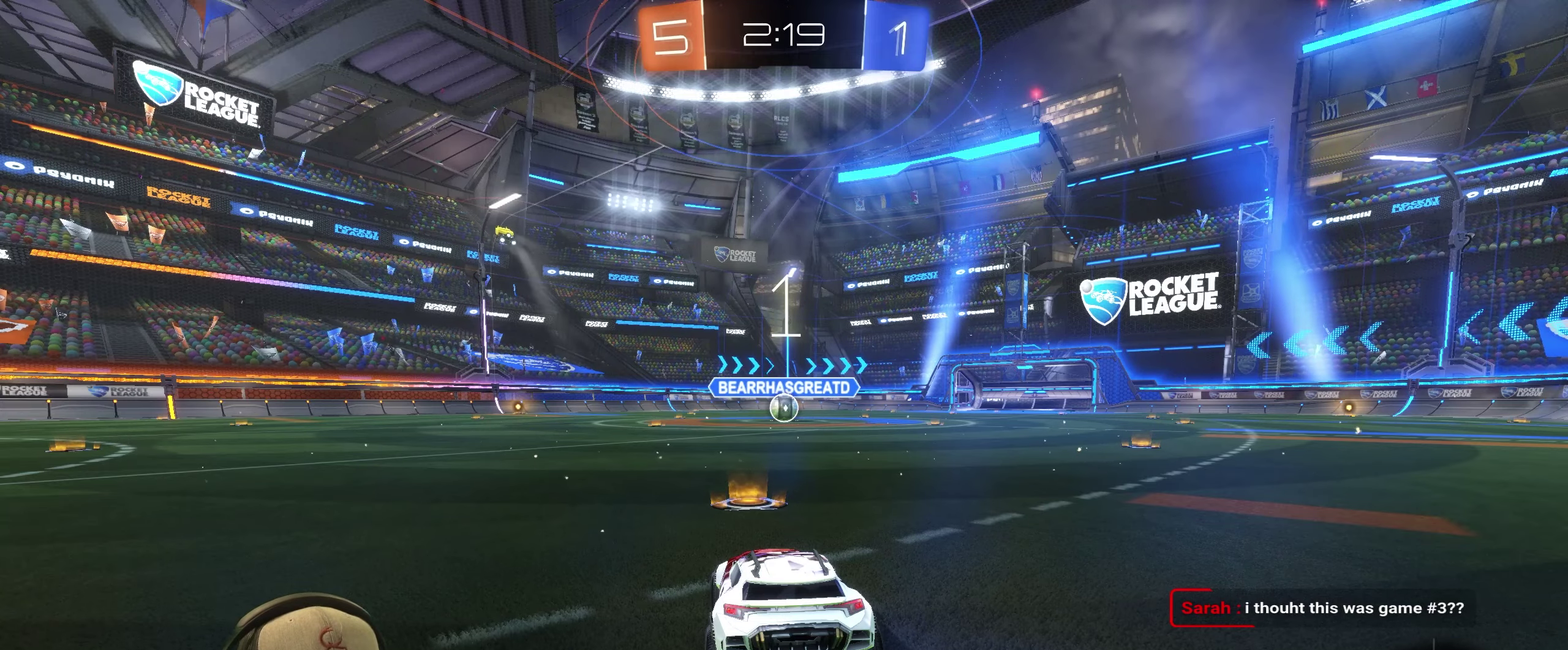
{"buttons": ["R2"], "left_stick": "center", "right_stick": "center", "events": []}
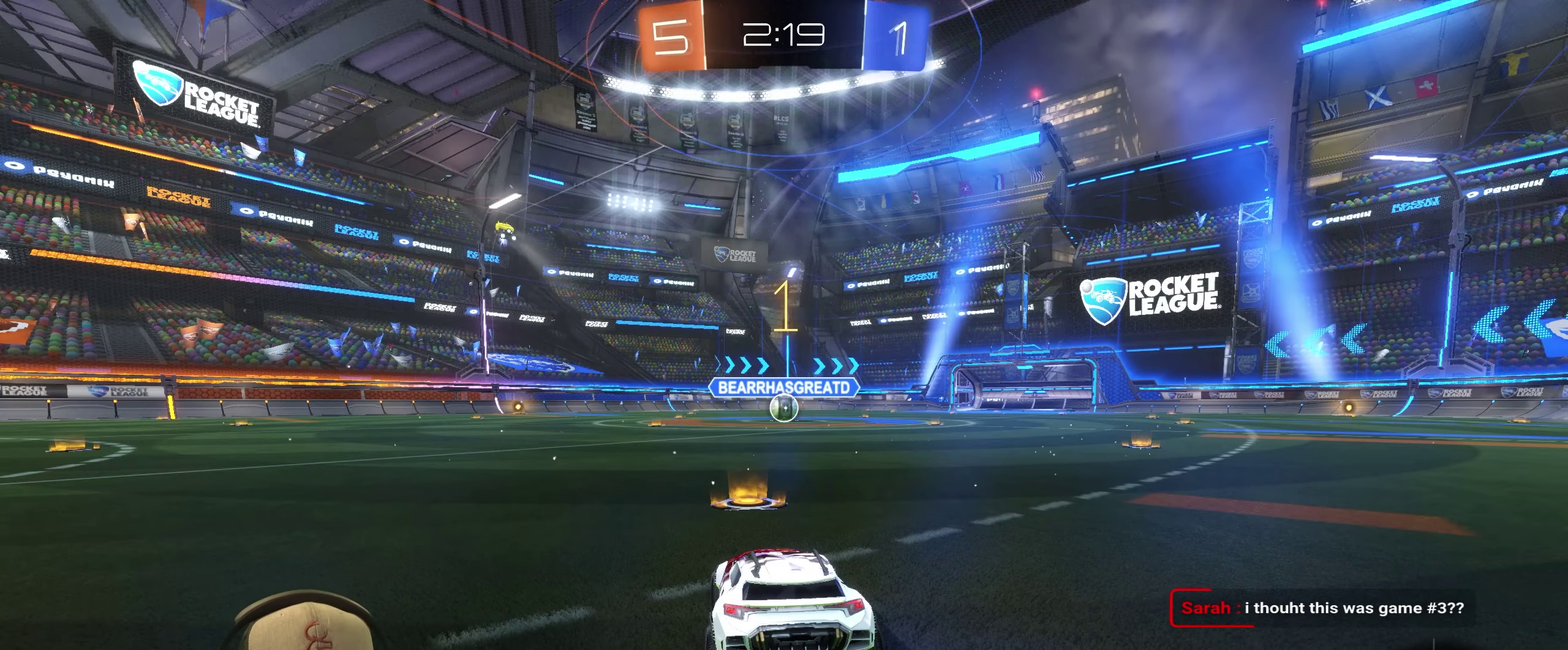
{"buttons": ["R2"], "left_stick": "center", "right_stick": "center", "events": []}
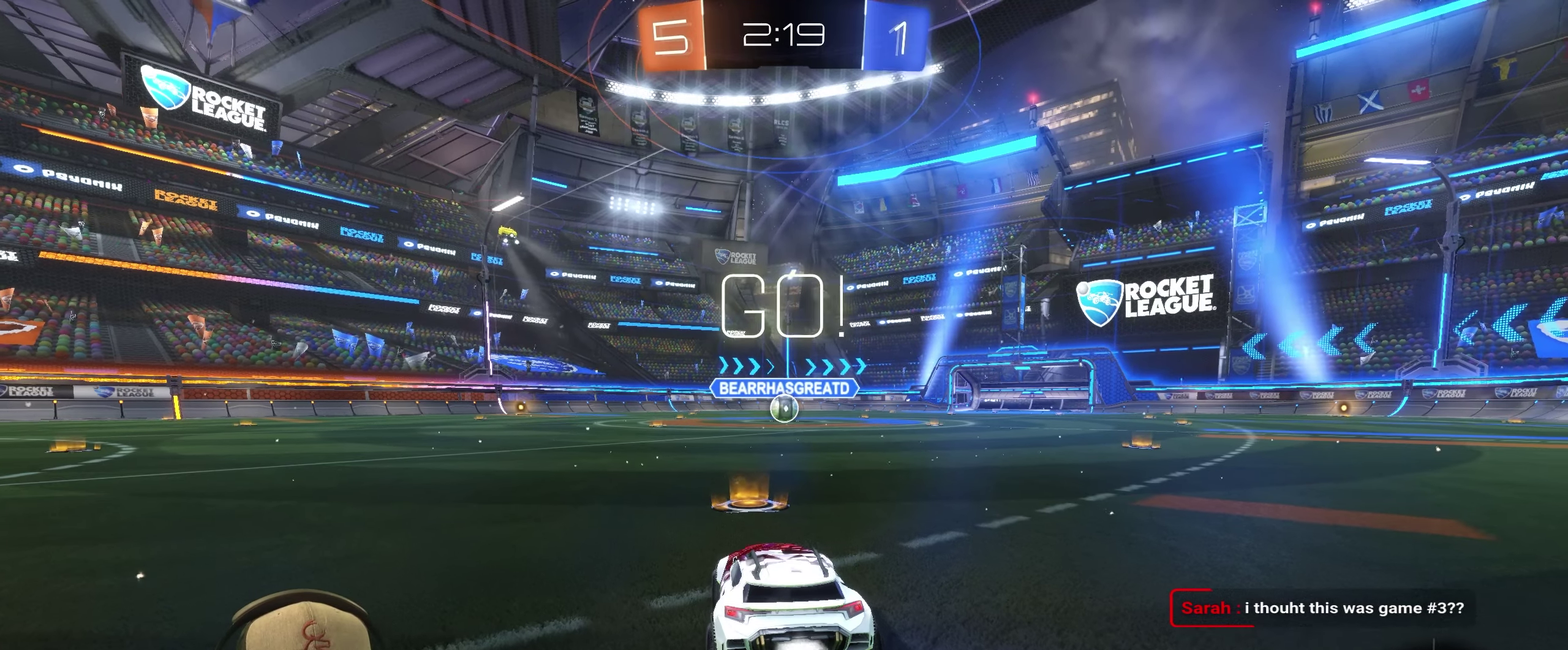
{"buttons": ["R2"], "left_stick": "down-right", "right_stick": "center"}
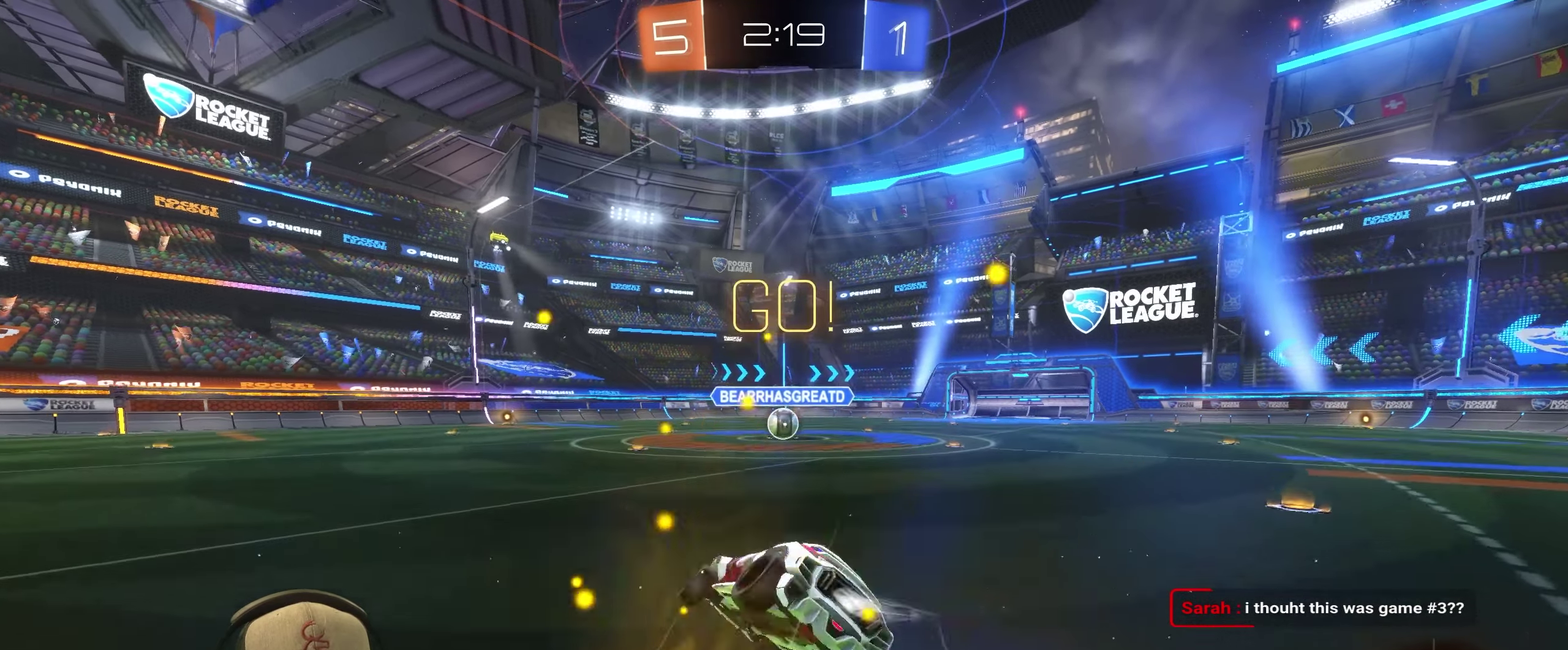
{"buttons": ["R2"], "left_stick": "down-right", "right_stick": "center"}
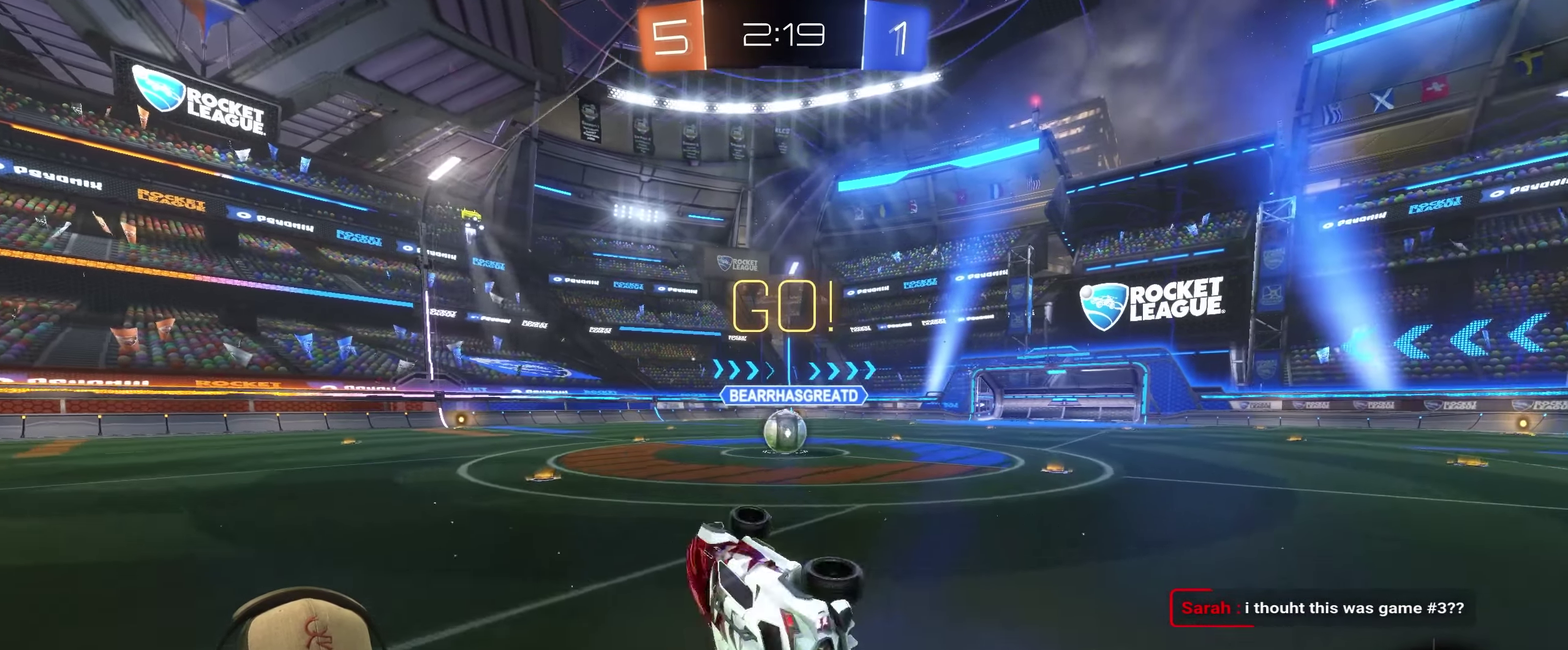
{"buttons": [], "left_stick": "right", "right_stick": "center", "events": [[50, "left_stick", "center"], [133, "R2", "up"], [217, "left_stick", "right"]]}
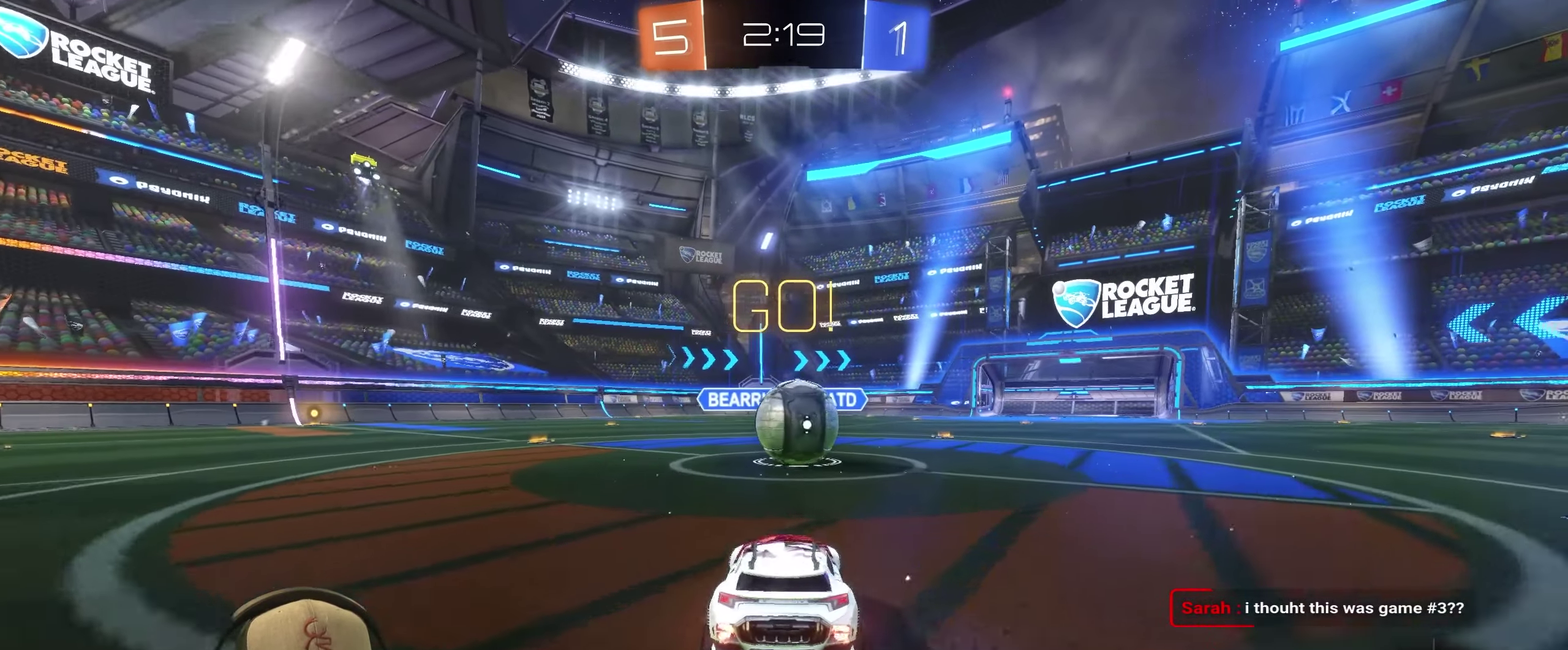
{"buttons": [], "left_stick": "left", "right_stick": "center", "events": [[17, "R2", "down"], [33, "left_stick", "center"], [133, "CROSS", "down"], [183, "left_stick", "left"], [217, "CROSS", "up"], [250, "left_stick", "up-left"], [267, "CROSS", "down"], [400, "CROSS", "up"], [433, "left_stick", "left"], [483, "R2", "up"]]}
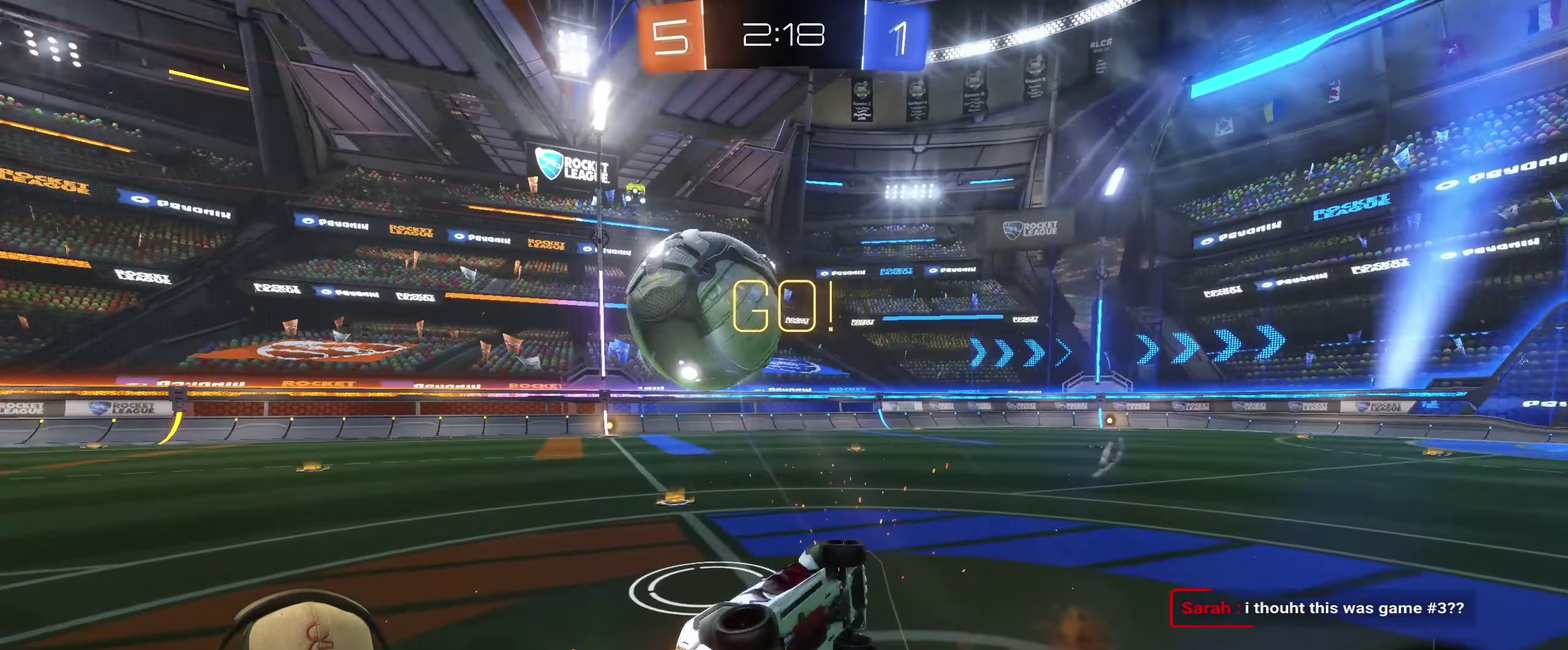
{"buttons": [], "left_stick": "up-left", "right_stick": "center"}
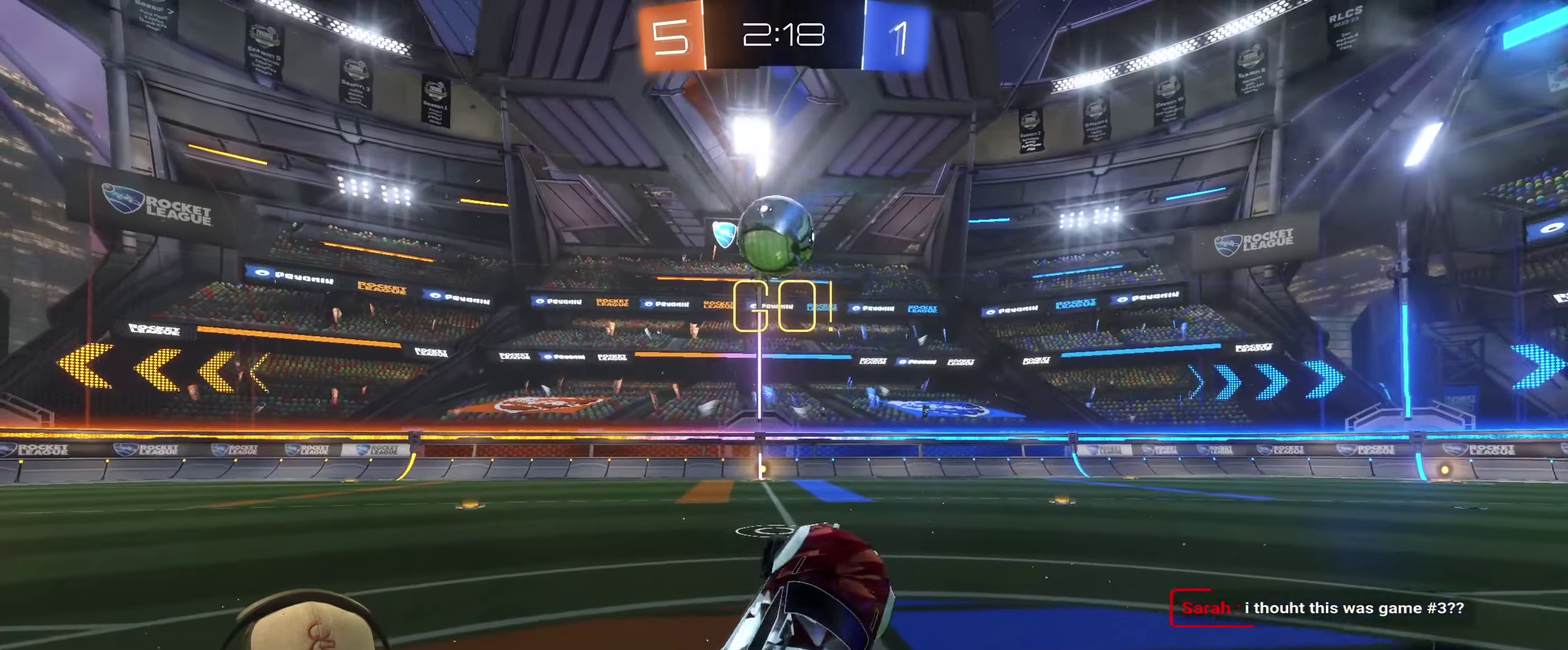
{"buttons": ["R2"], "left_stick": "up-left", "right_stick": "center"}
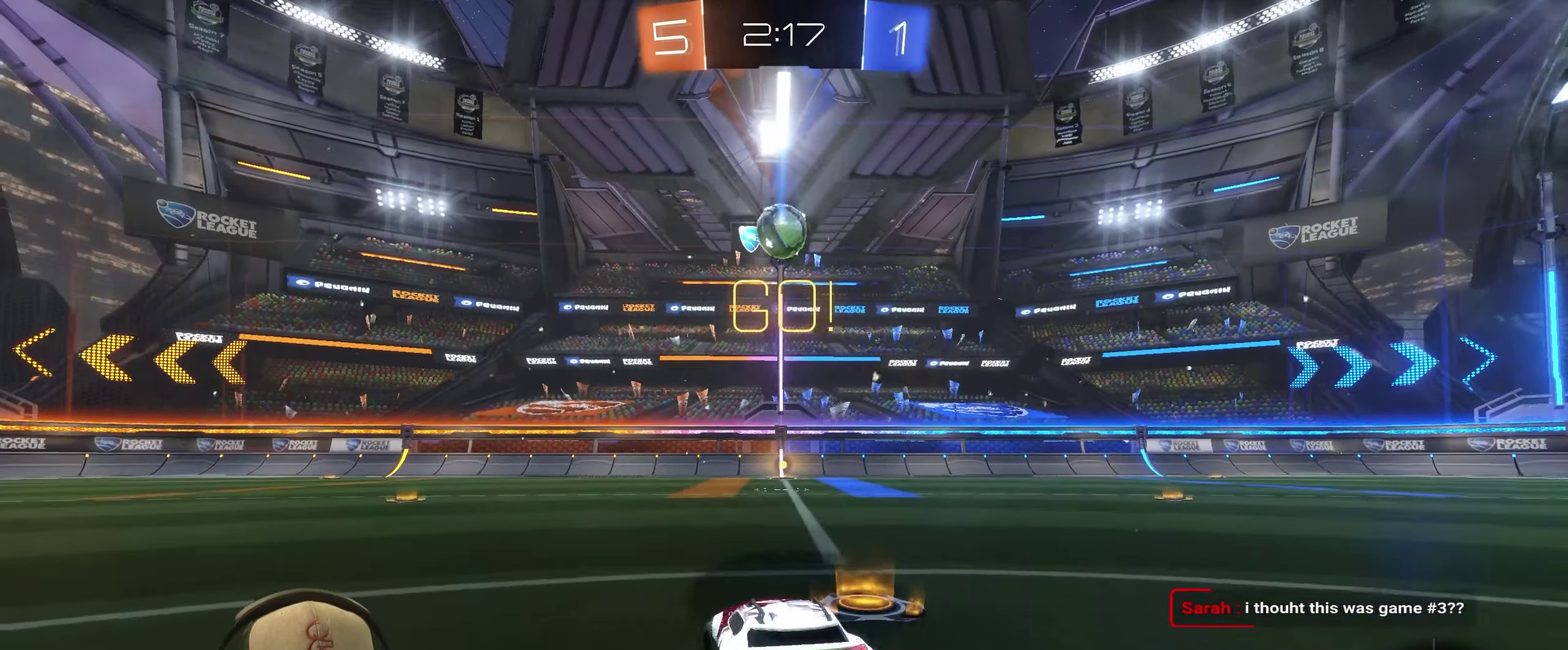
{"buttons": ["R2"], "left_stick": "right", "right_stick": "center", "events": [[17, "left_stick", "left"], [384, "left_stick", "up-right"], [484, "left_stick", "right"]]}
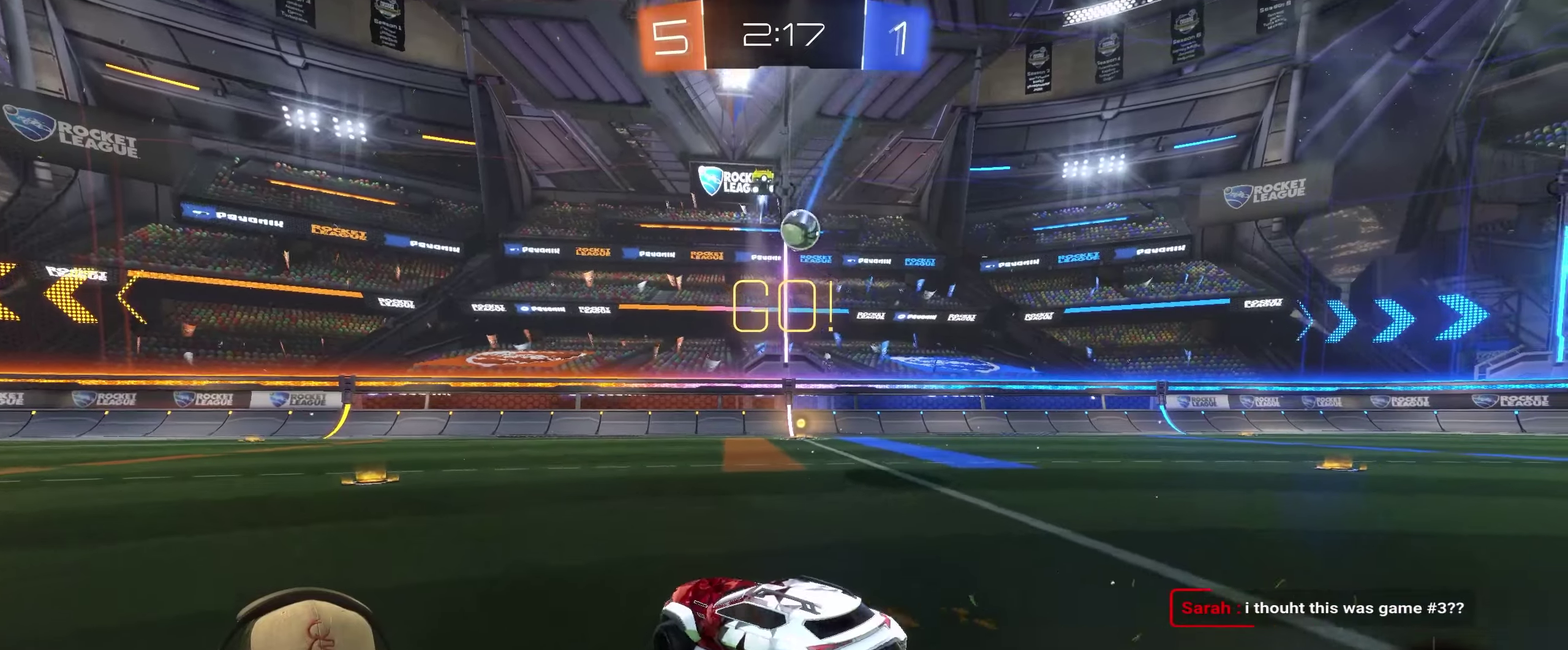
{"buttons": ["R2"], "left_stick": "center", "right_stick": "center", "events": [[283, "left_stick", "down-right"], [383, "left_stick", "center"]]}
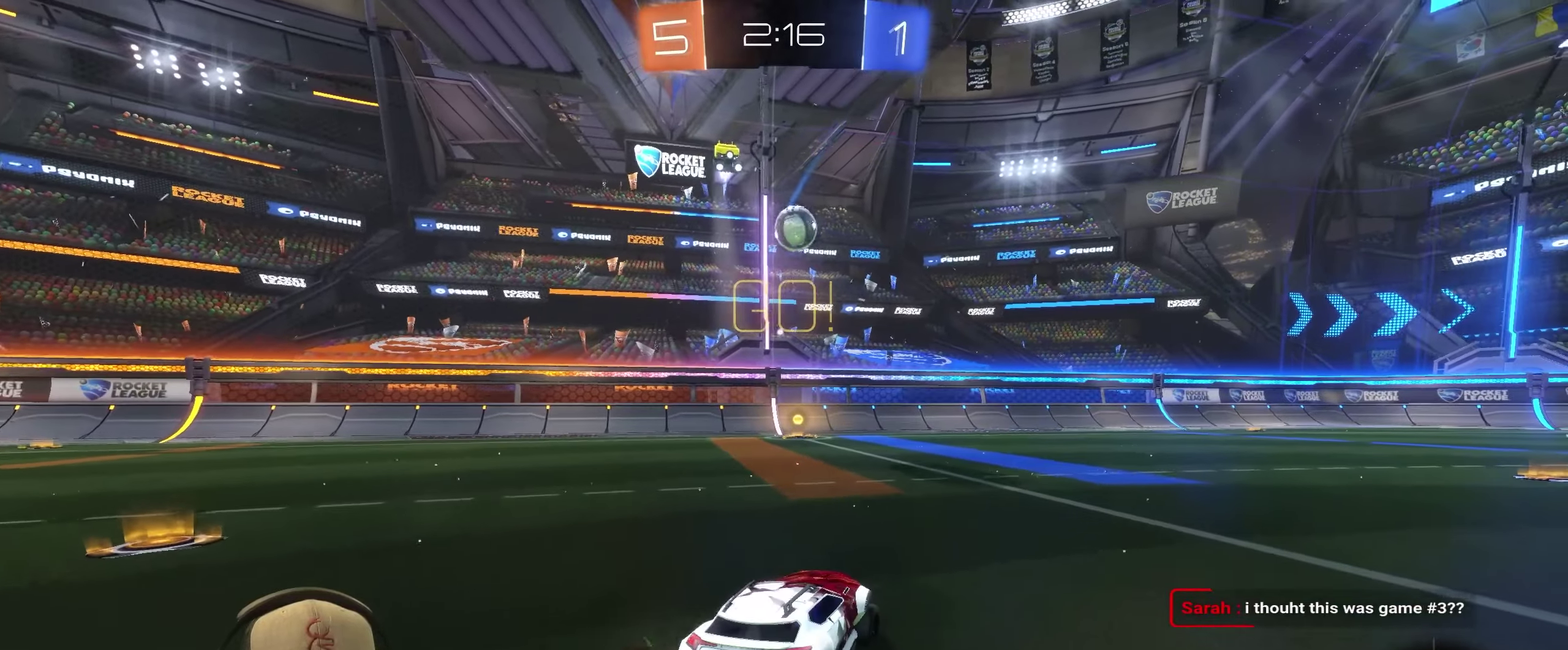
{"buttons": ["CROSS", "R2"], "left_stick": "down", "right_stick": "center", "events": [[50, "R2", "up"], [200, "left_stick", "left"], [316, "left_stick", "center"], [350, "R2", "down"], [366, "left_stick", "down-right"], [466, "CROSS", "down"], [466, "left_stick", "down"]]}
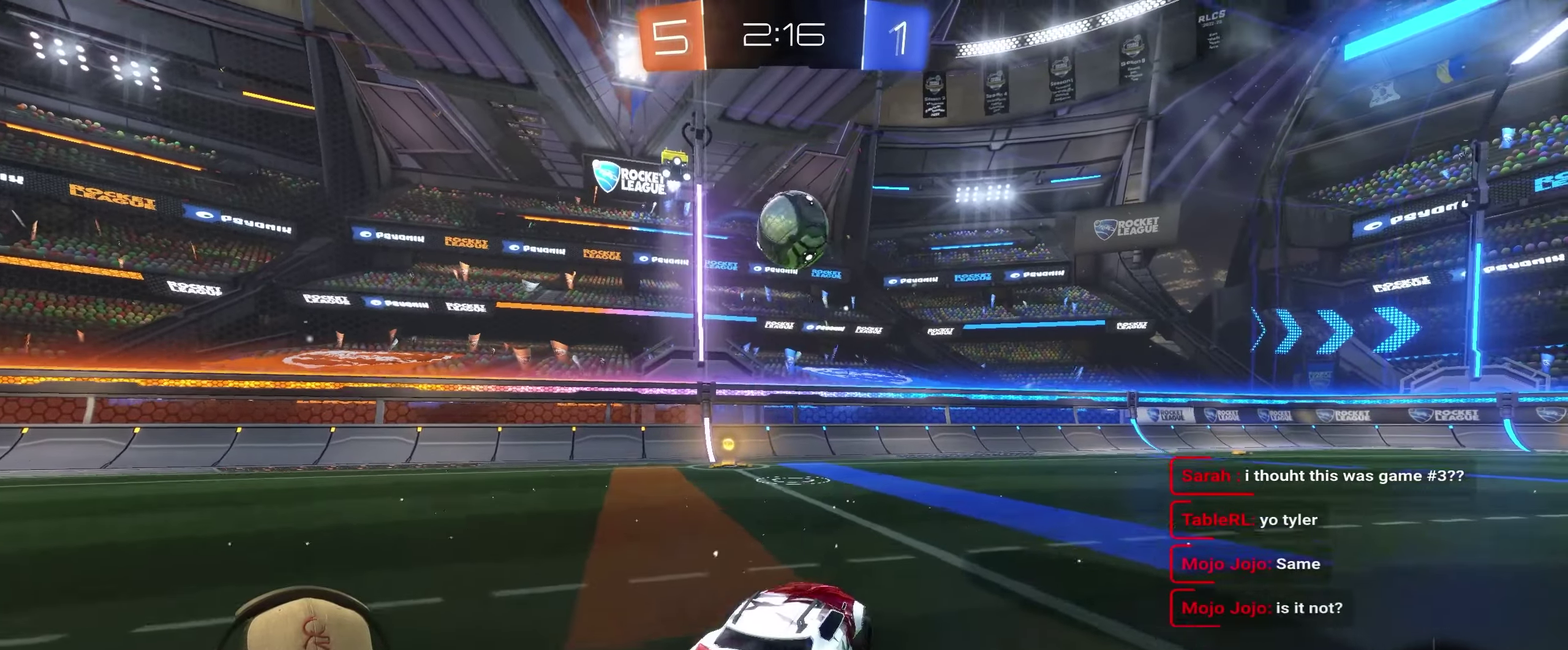
{"buttons": ["CROSS"], "left_stick": "up-right", "right_stick": "center"}
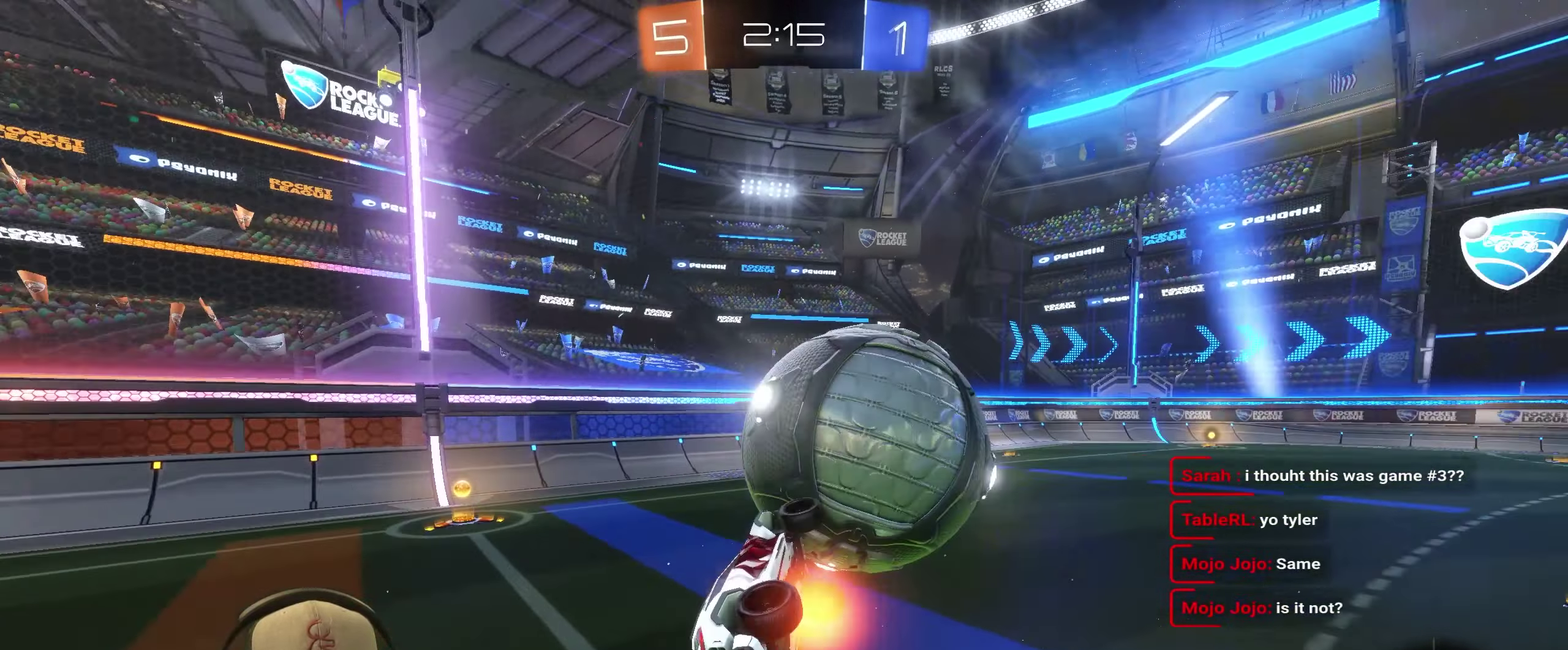
{"buttons": [], "left_stick": "down", "right_stick": "center"}
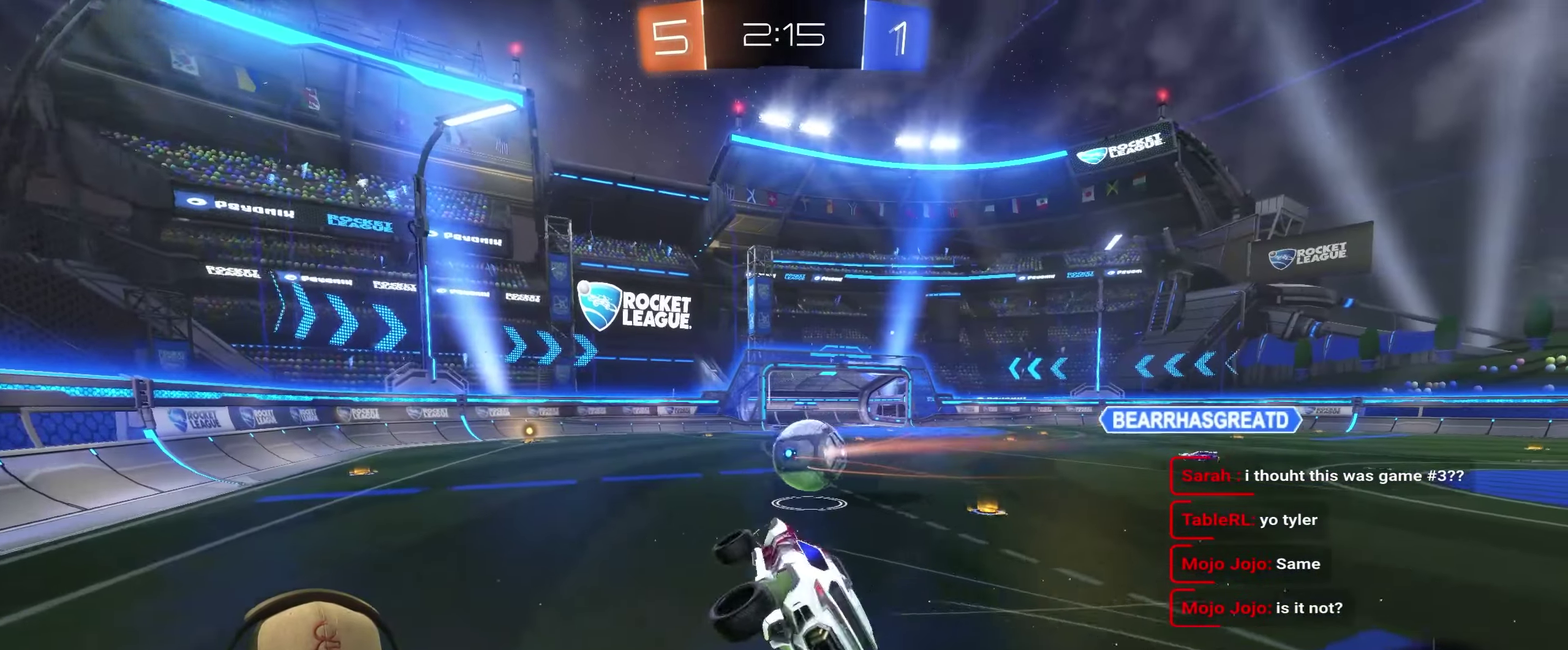
{"buttons": [], "left_stick": "down-right", "right_stick": "center", "events": [[50, "left_stick", "down-right"], [116, "left_stick", "center"], [216, "left_stick", "down-right"]]}
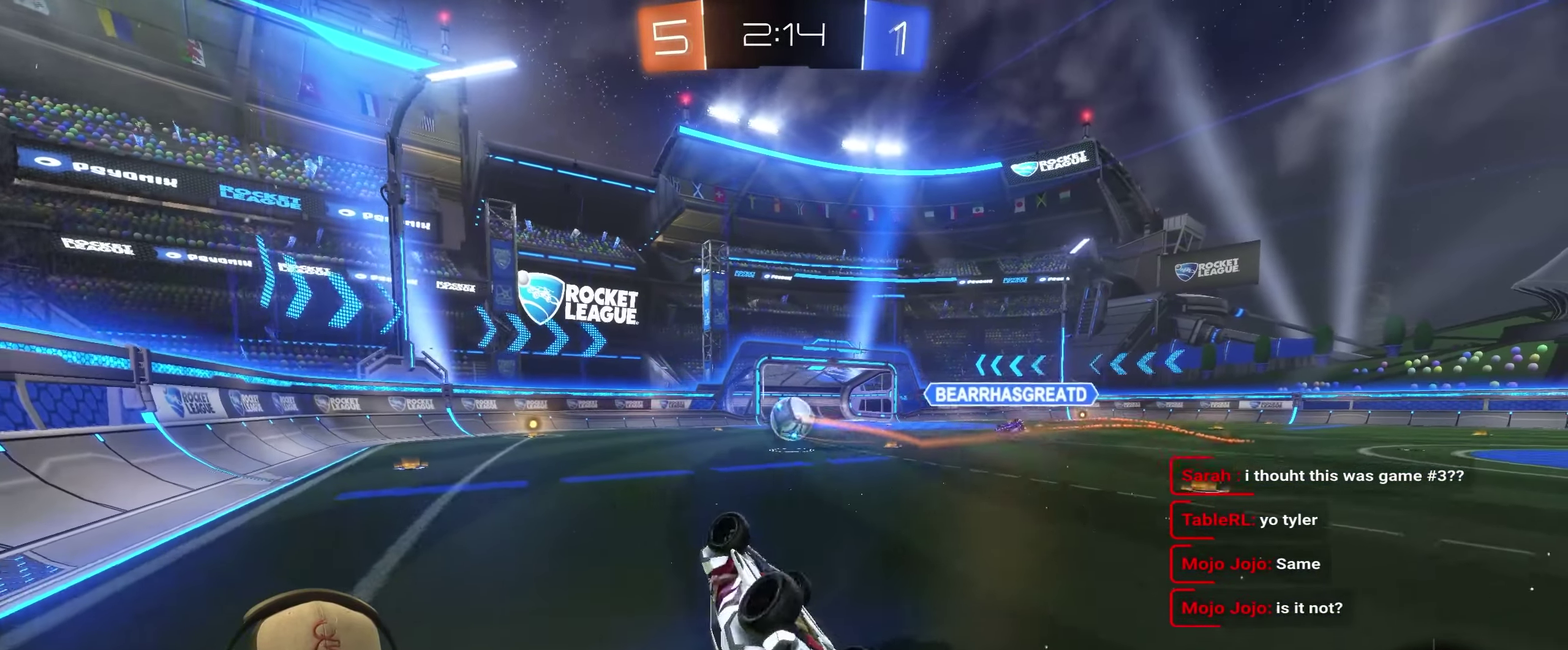
{"buttons": ["L2"], "left_stick": "center", "right_stick": "center", "events": [[83, "left_stick", "right"], [166, "left_stick", "up-right"], [216, "L2", "down"], [266, "left_stick", "center"]]}
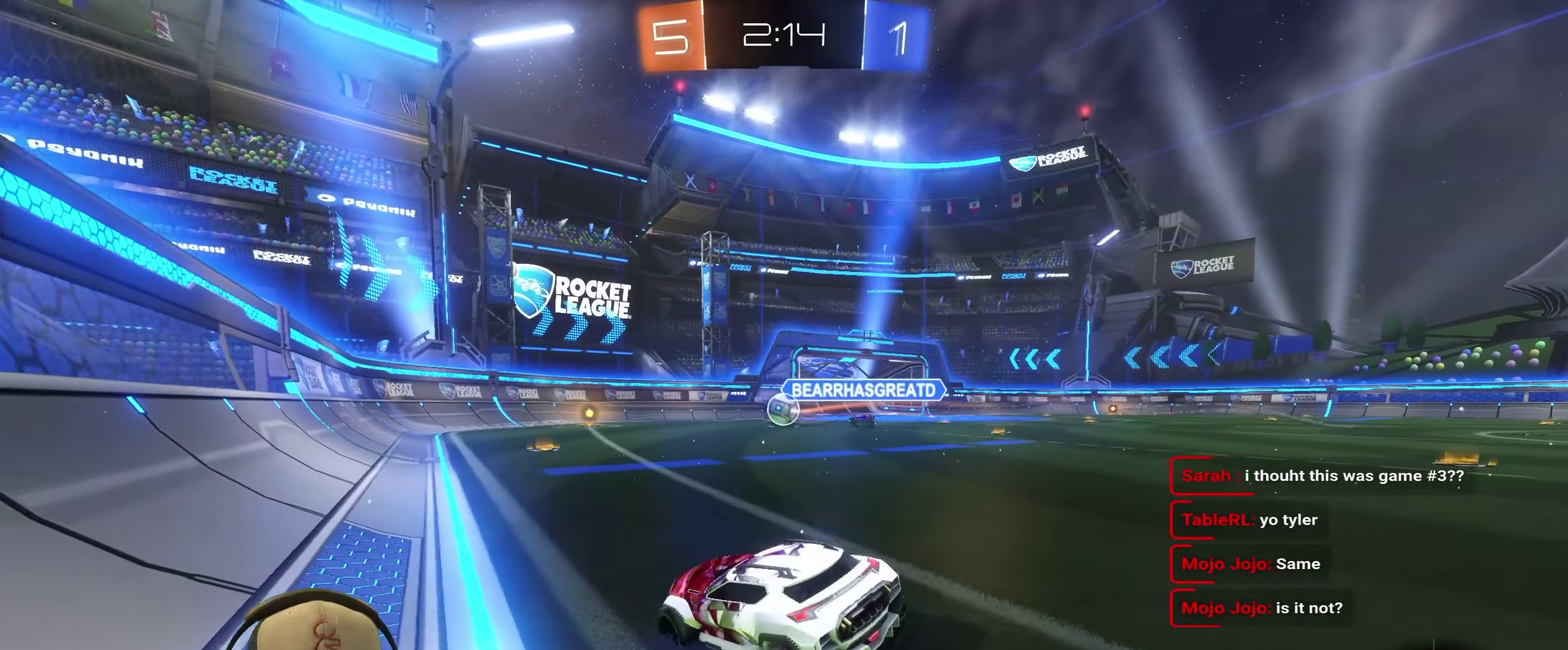
{"buttons": ["L2"], "left_stick": "down-left", "right_stick": "center", "events": [[350, "left_stick", "down-left"]]}
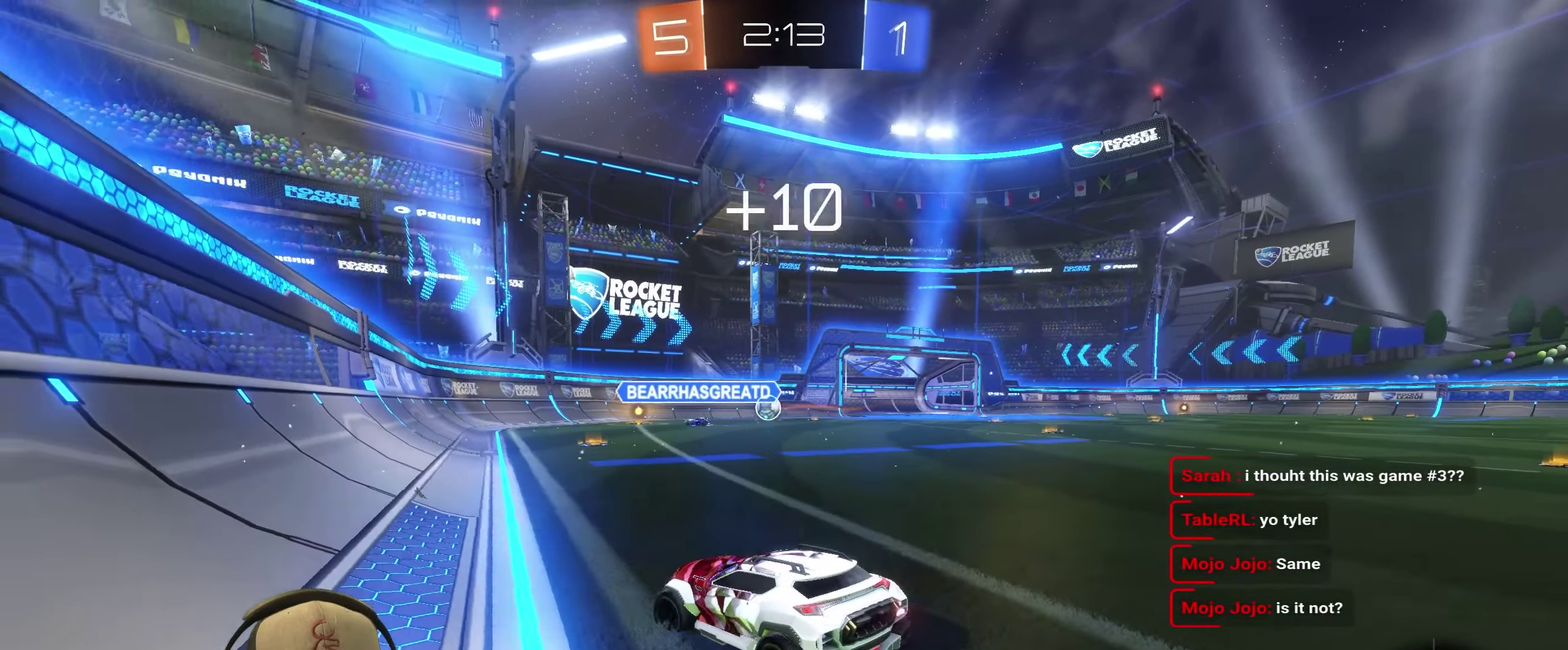
{"buttons": ["L2"], "left_stick": "left", "right_stick": "center", "events": [[16, "left_stick", "down"], [166, "left_stick", "down-left"], [250, "left_stick", "left"]]}
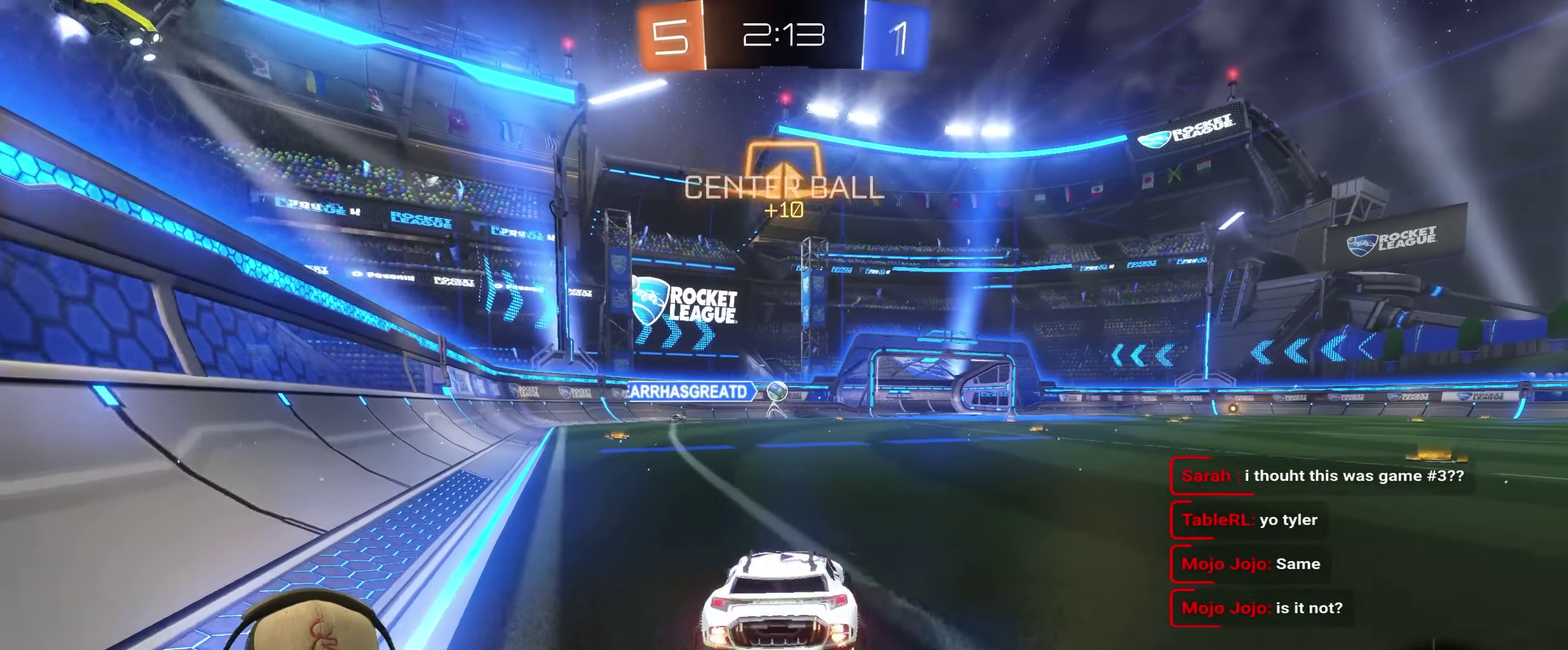
{"buttons": ["R2"], "left_stick": "center", "right_stick": "center", "events": [[133, "left_stick", "up-left"], [450, "L2", "up"], [483, "left_stick", "center"], [500, "R2", "down"]]}
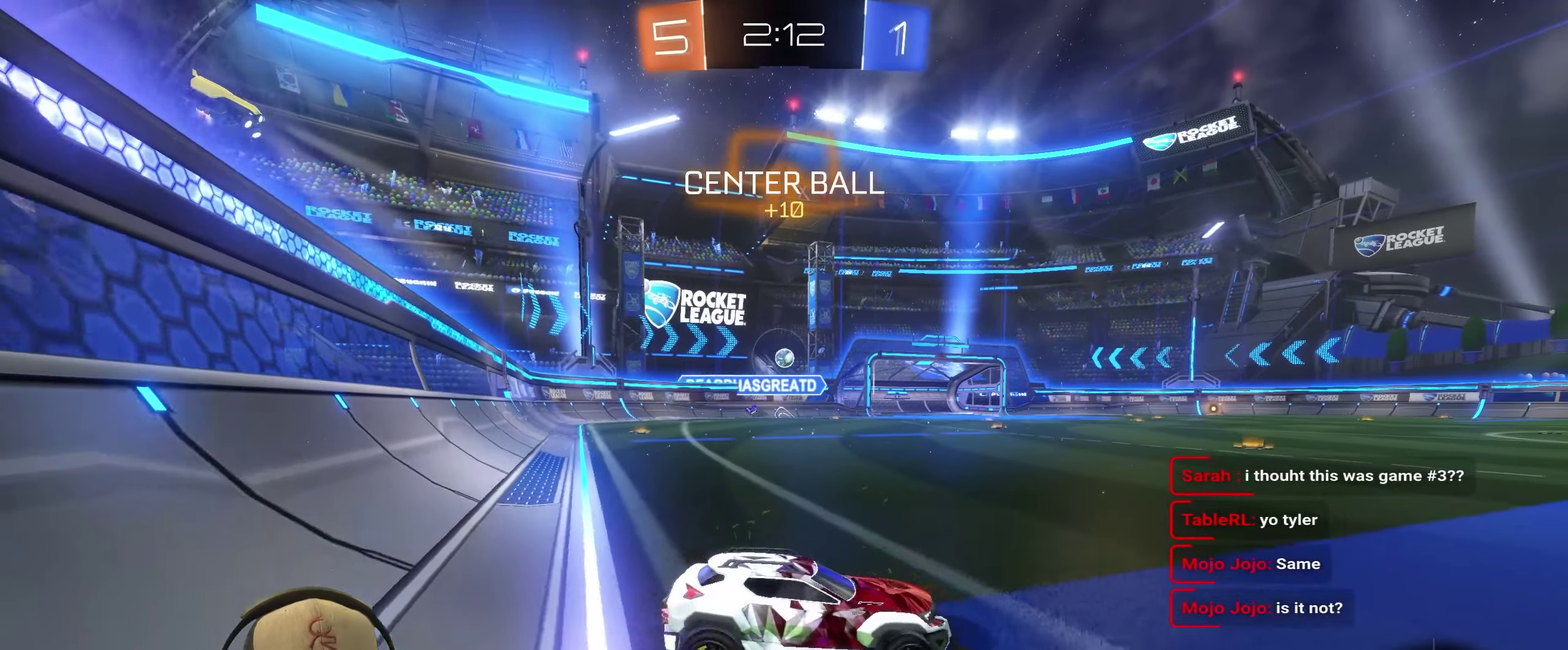
{"buttons": ["R2"], "left_stick": "left", "right_stick": "center", "events": [[133, "left_stick", "left"]]}
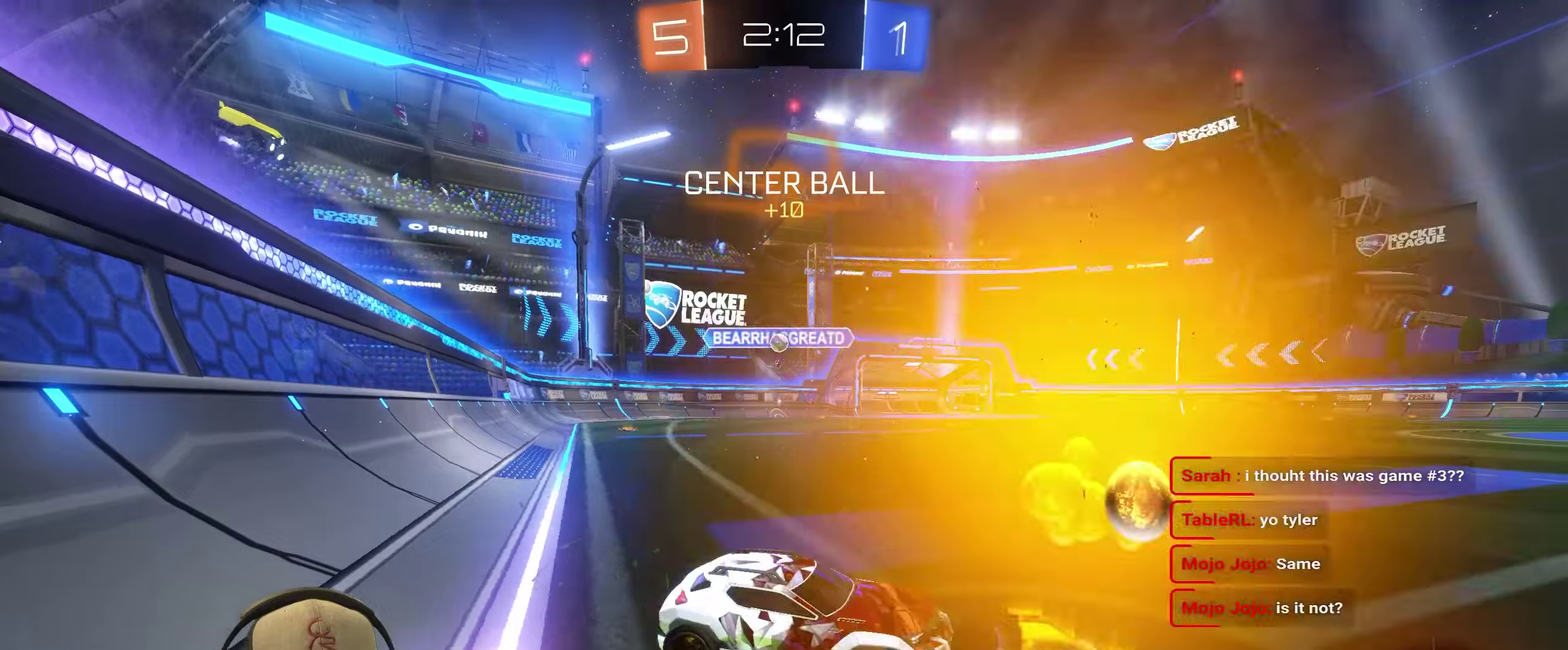
{"buttons": ["R2"], "left_stick": "center", "right_stick": "center", "events": [[483, "left_stick", "center"]]}
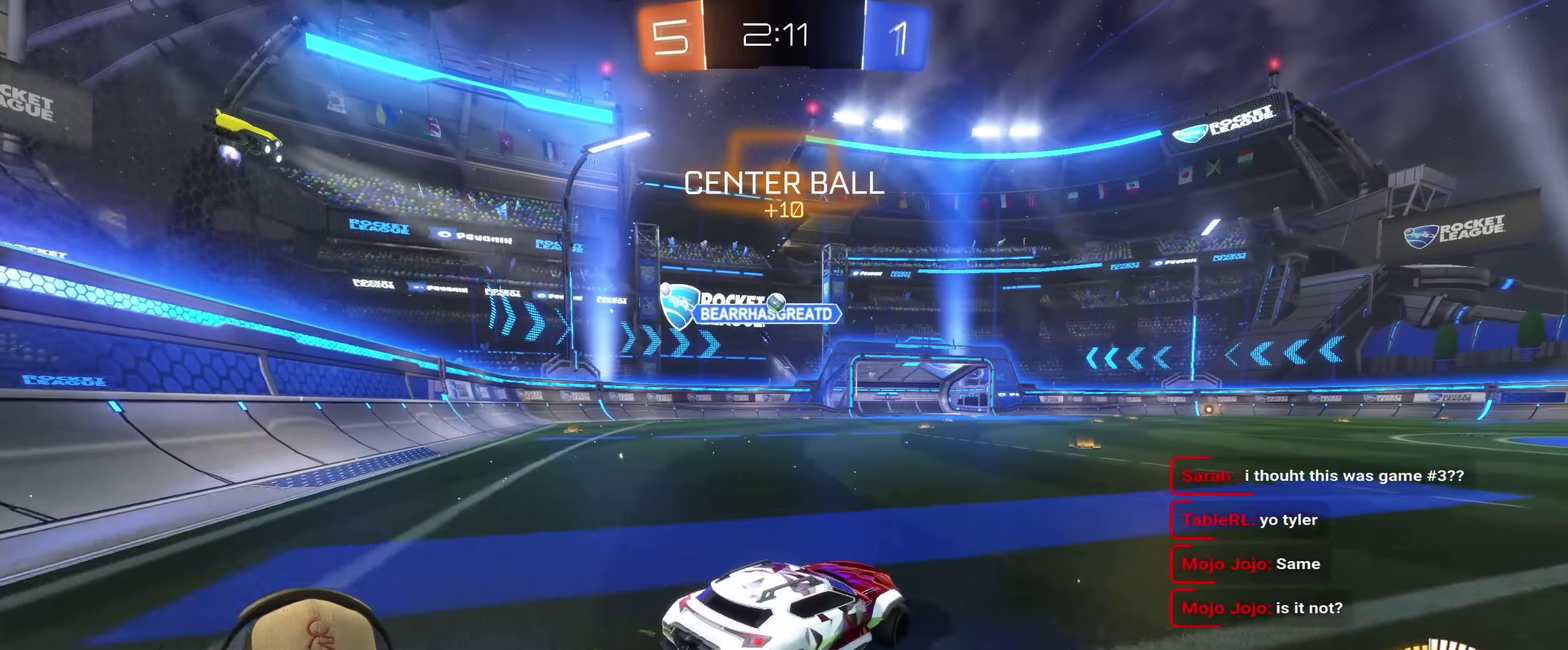
{"buttons": ["R2"], "left_stick": "left", "right_stick": "center", "events": [[83, "left_stick", "right"], [317, "left_stick", "left"]]}